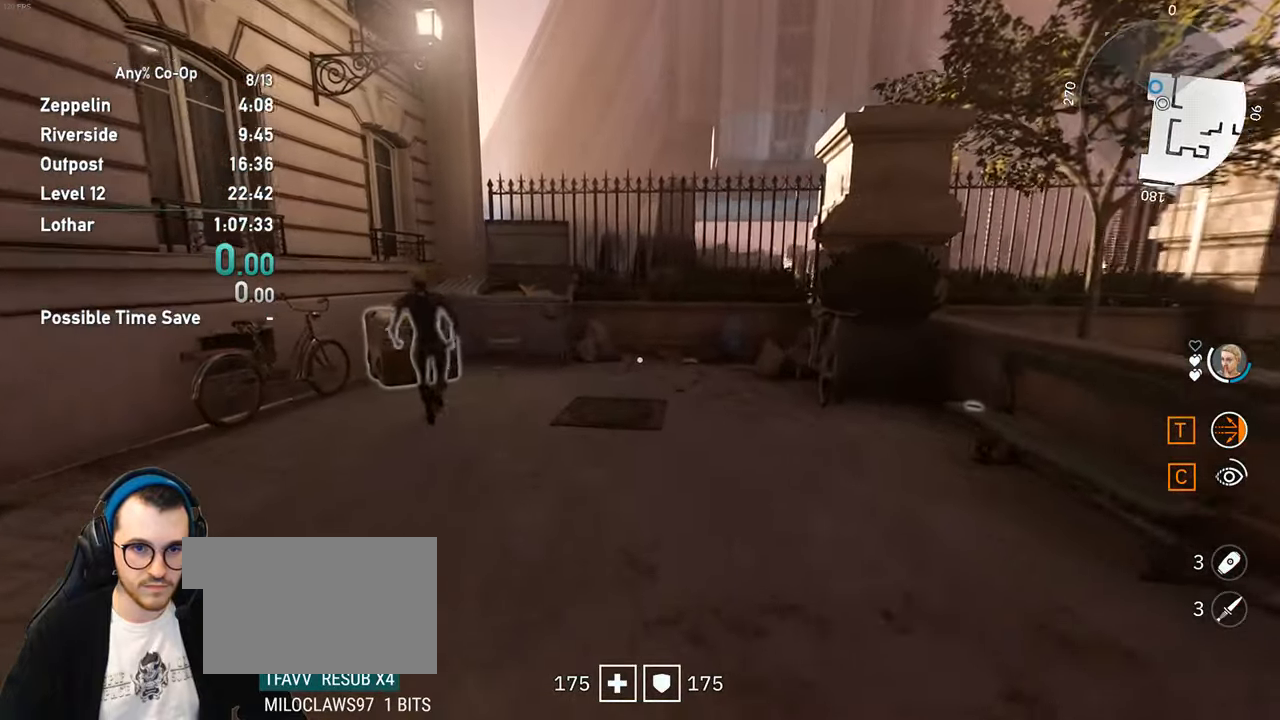
Gameplay with keyboard and mouse; each line is a JSON object with the keys and mouse buttons held at the frame after it. "events" lists presses ("down") and releases ("up") of "1", "2", "3", "4", "5", "a", "alt", "c", "ctrl", "d", "e", "f", "q", "r", "s", "shift", "space", "tab", "v", "w", "x", "z", "mouse_left", "mouse_middle", "mouse_right", "mouse_mb4", "mouse_mb5", "mouse_wheel_up" and "mouse_wheel_down" between this image and that frame as [ms after this image, input, new state], when the widget could be followed in between. "mouse_left", "mouse_middle", "mouse_right", "mouse_mb4", "mouse_mb5", "mouse_wheel_up", "mouse_wheel_down" = the "left", "middle", "right", "mb4", "mb5", "wheel_up", "wheel_down" buttons of the "mouse" list. No other keys are recorded. Not read: mouse_move.
{"keys": ["w"], "mouse": [], "events": [[167, "c", "down"], [267, "c", "up"]]}
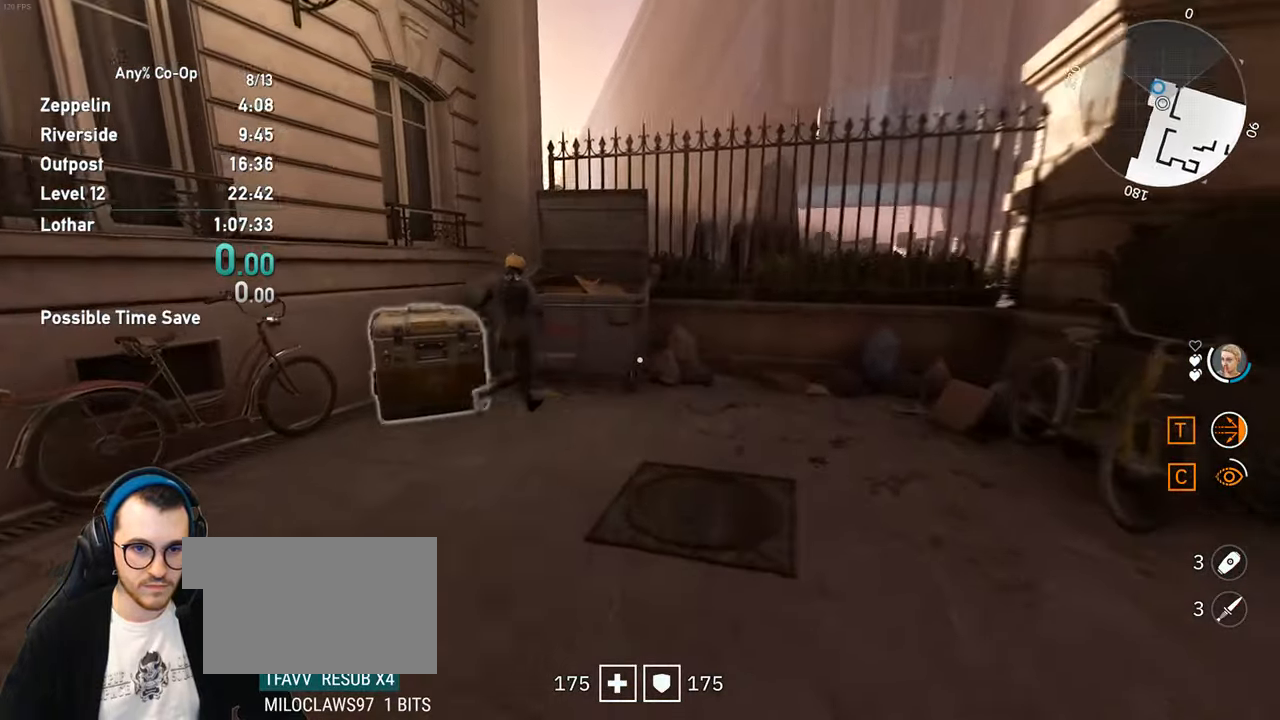
{"keys": ["w"], "mouse": [], "events": []}
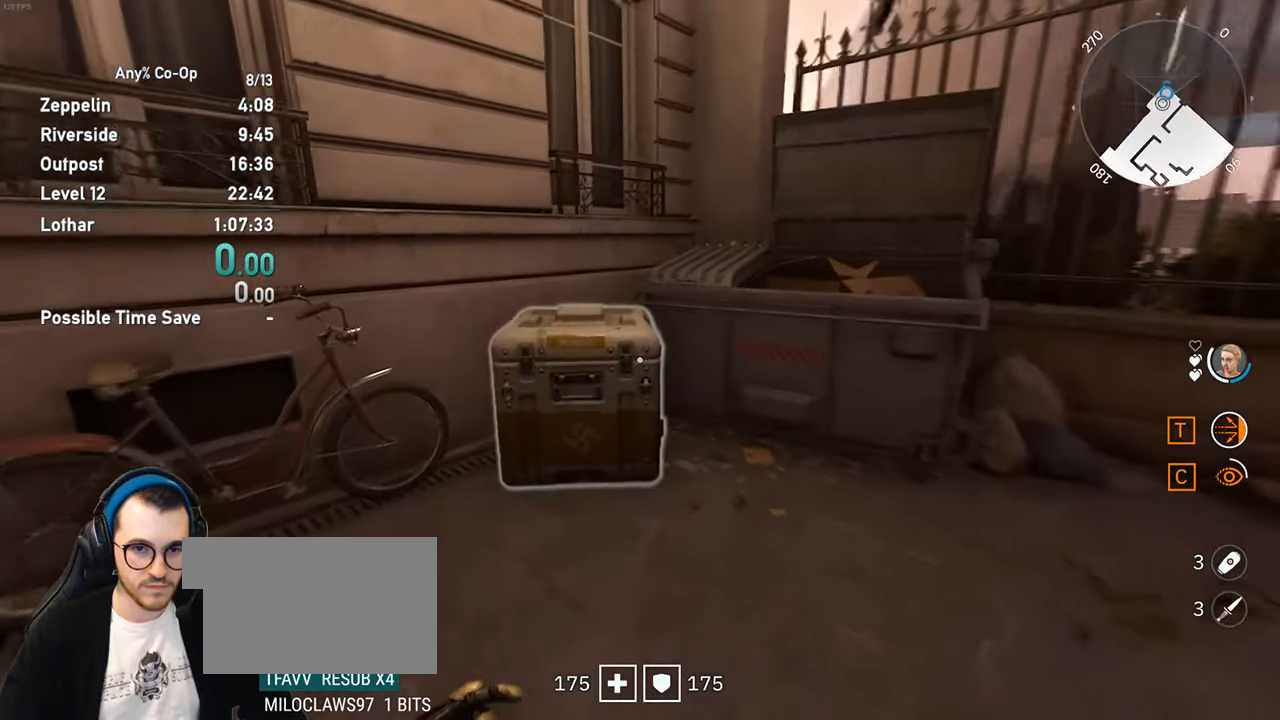
{"keys": ["w"], "mouse": [], "events": [[150, "mouse_wheel_up", "down"], [200, "d", "down"], [250, "mouse_wheel_up", "up"], [383, "d", "up"]]}
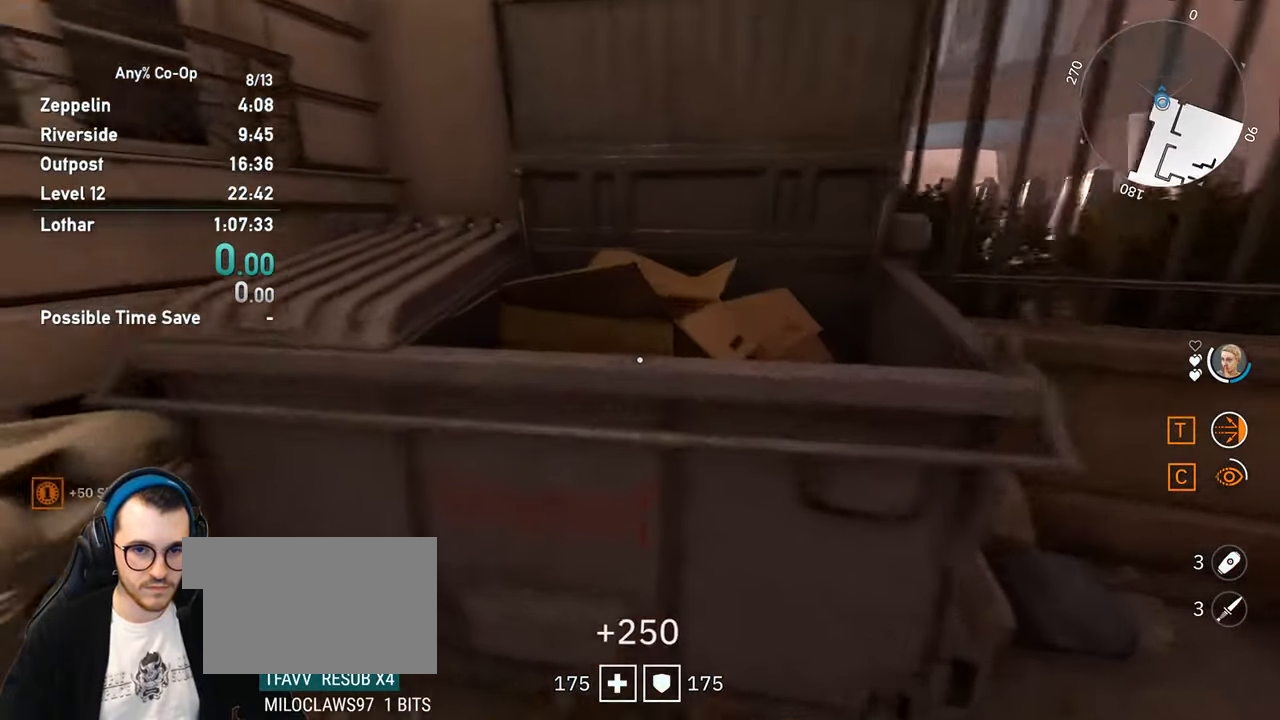
{"keys": [], "mouse": [], "events": [[83, "space", "down"], [167, "space", "up"], [400, "w", "up"]]}
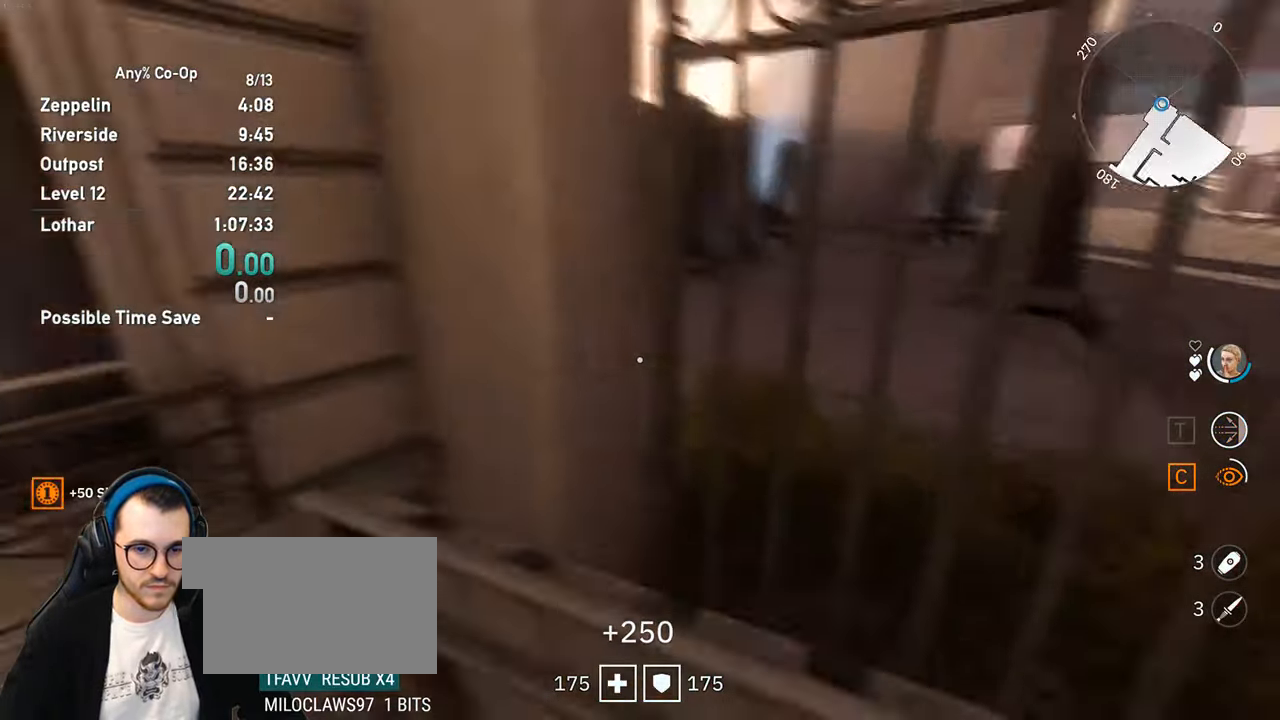
{"keys": [], "mouse": [], "events": []}
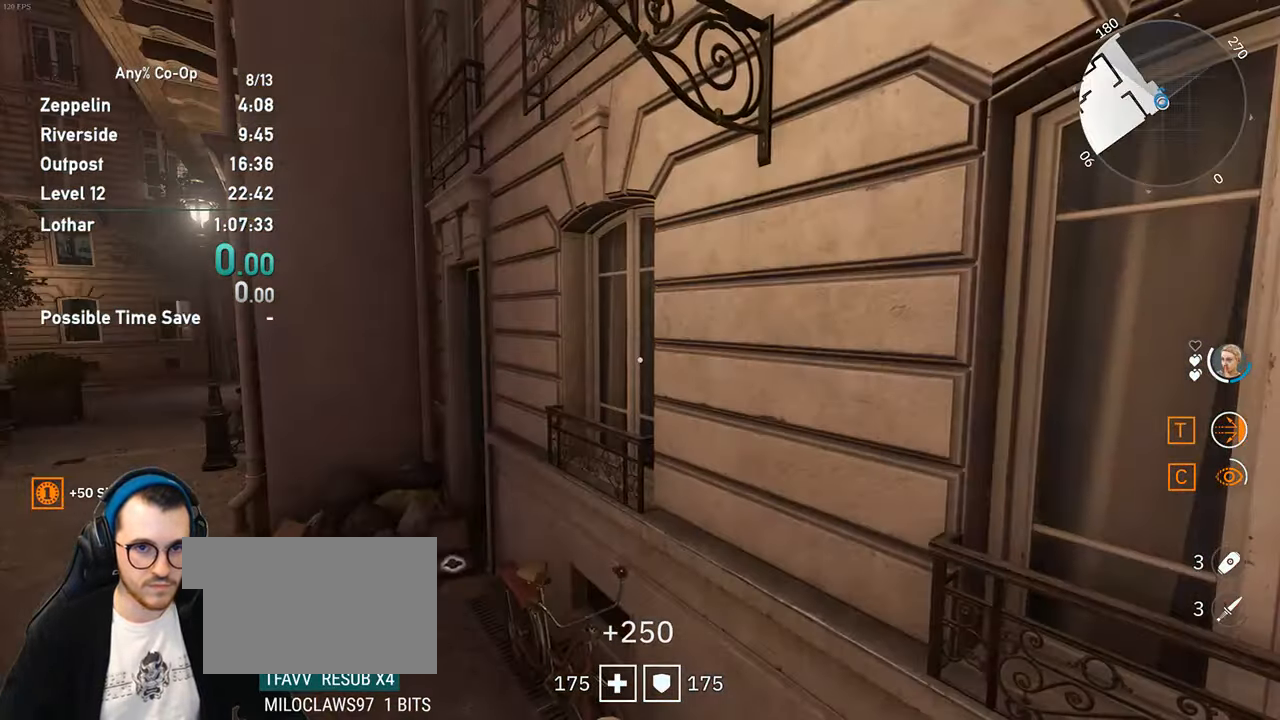
{"keys": ["space", "w"], "mouse": [], "events": [[433, "space", "down"], [484, "w", "down"]]}
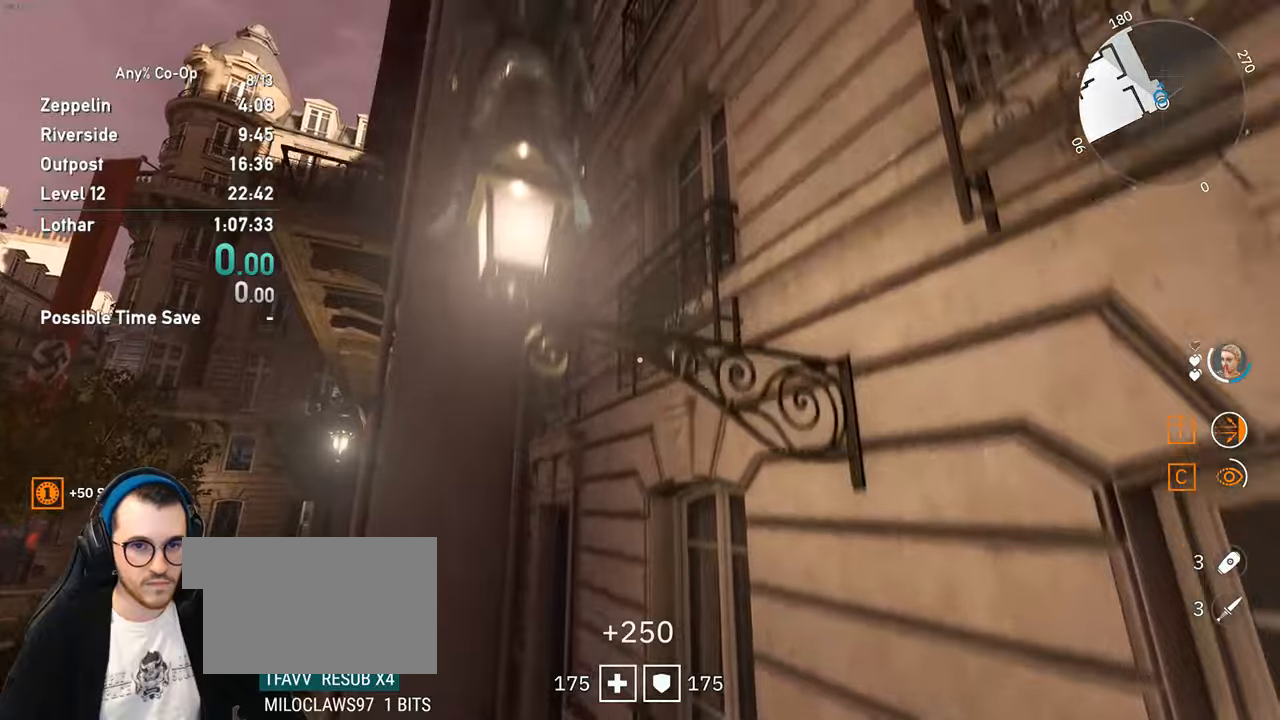
{"keys": ["w"], "mouse": [], "events": [[34, "space", "up"], [350, "space", "down"], [450, "space", "up"]]}
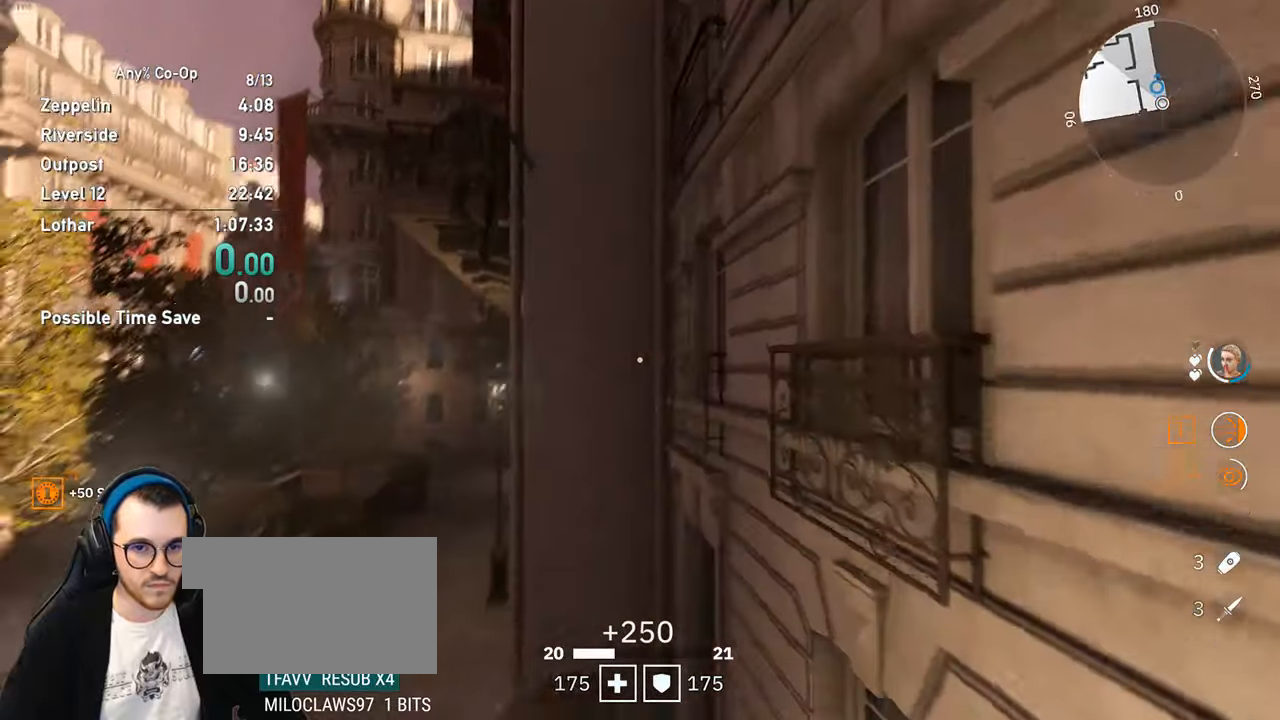
{"keys": [], "mouse": [], "events": [[184, "w", "up"]]}
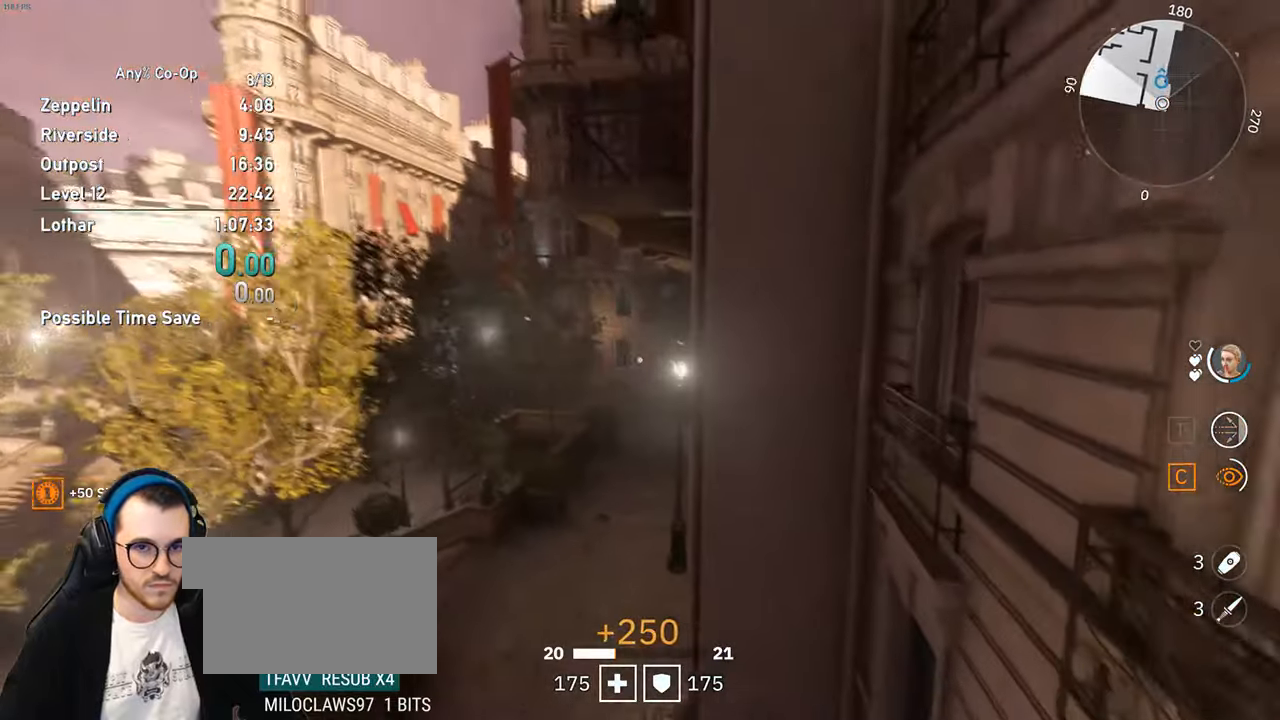
{"keys": ["space", "w"], "mouse": [], "events": [[200, "w", "down"], [350, "space", "down"]]}
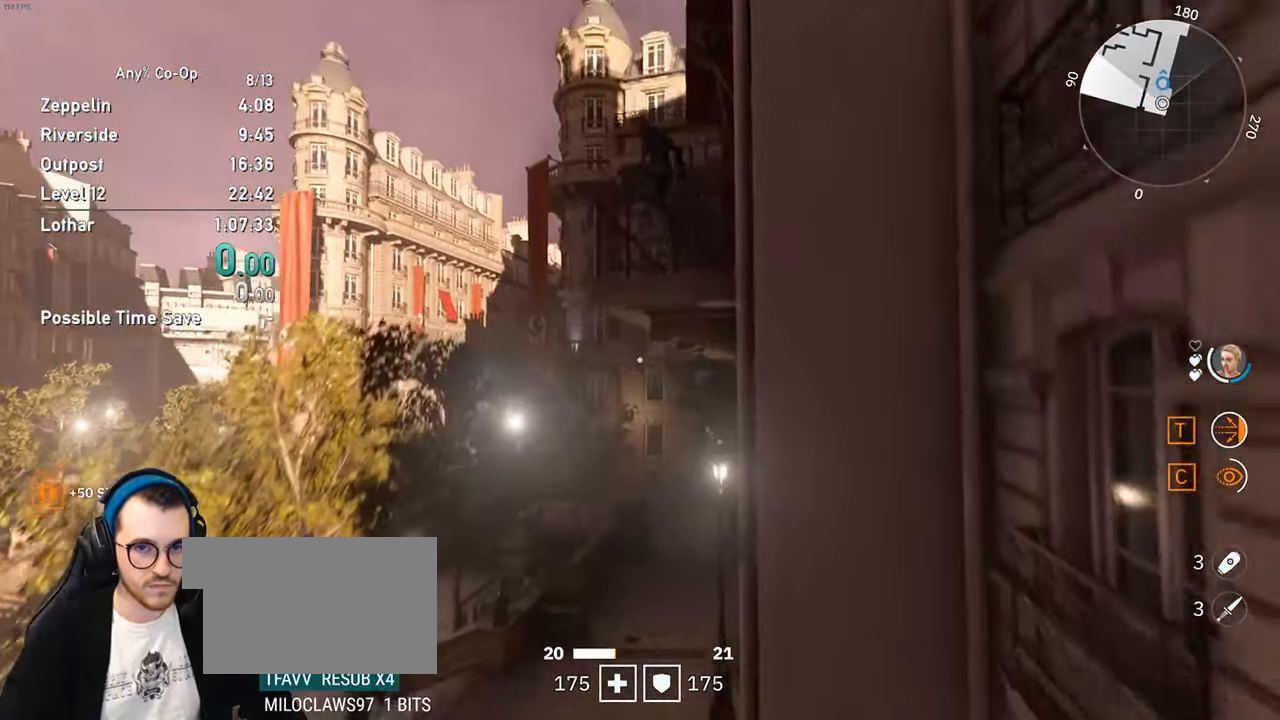
{"keys": ["space", "w"], "mouse": [], "events": [[34, "space", "up"], [500, "space", "down"]]}
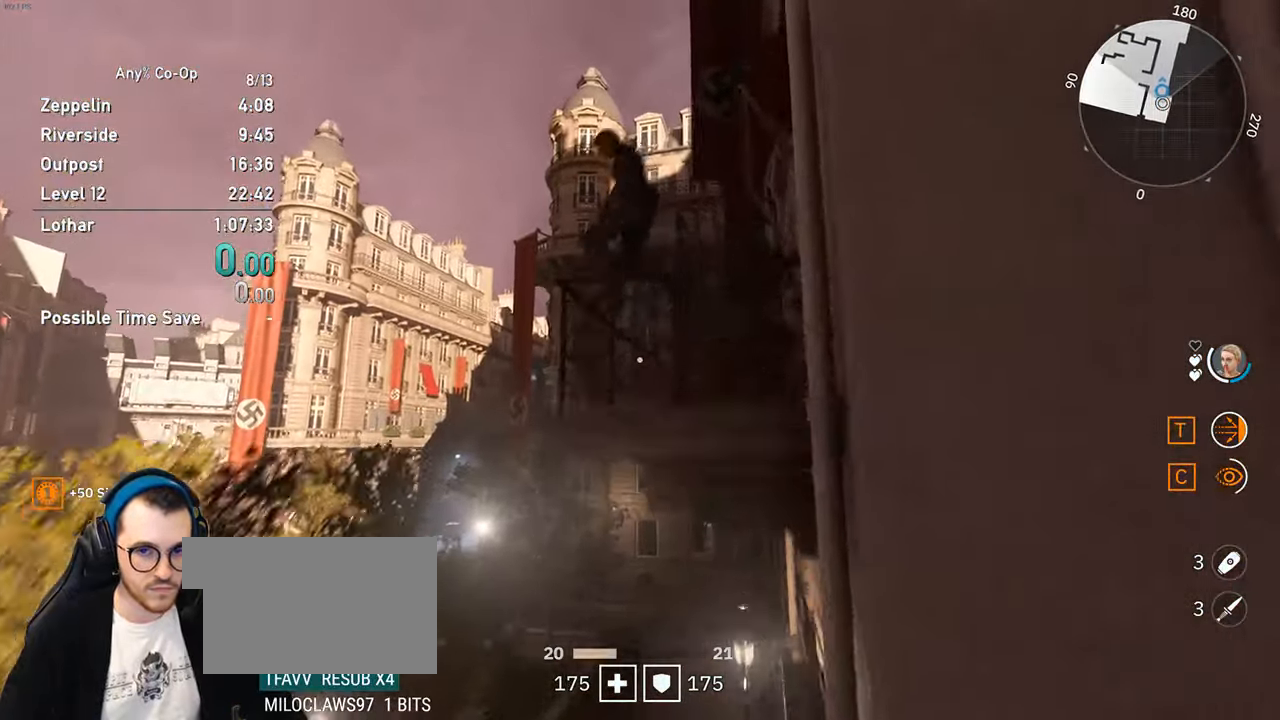
{"keys": ["w"], "mouse": [], "events": [[84, "space", "up"], [334, "d", "down"], [417, "d", "up"]]}
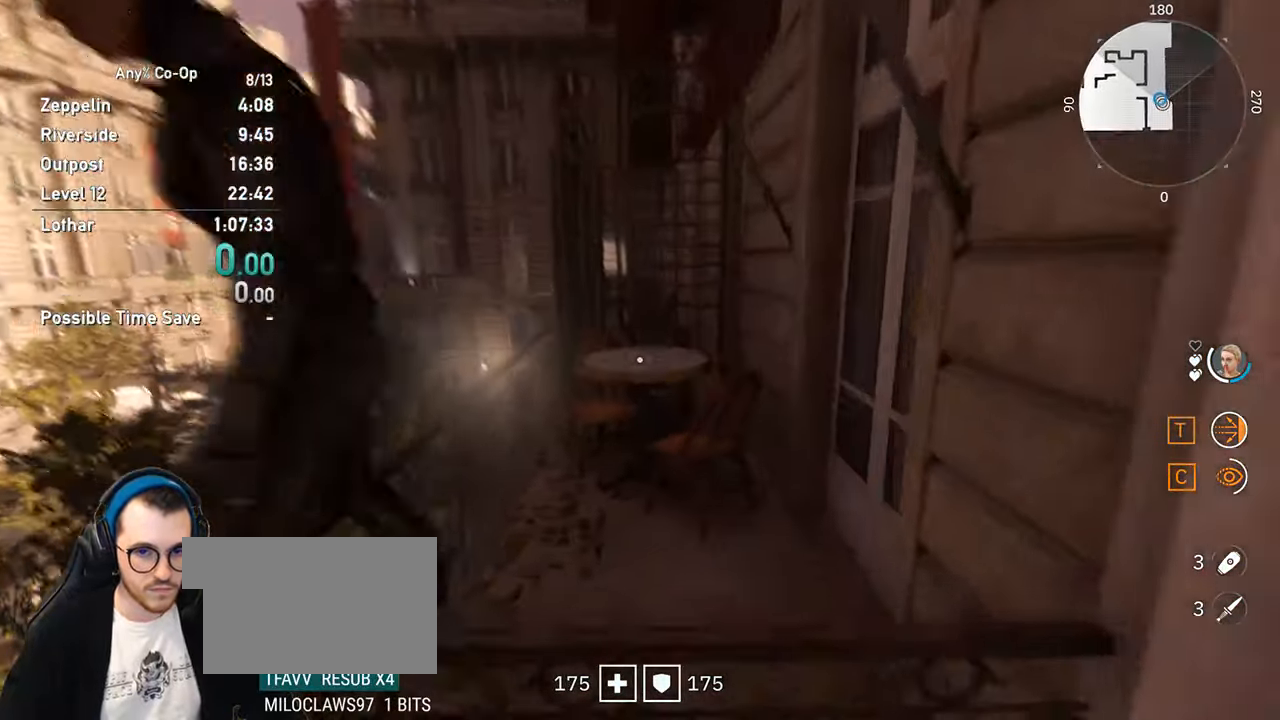
{"keys": ["w"], "mouse": [], "events": []}
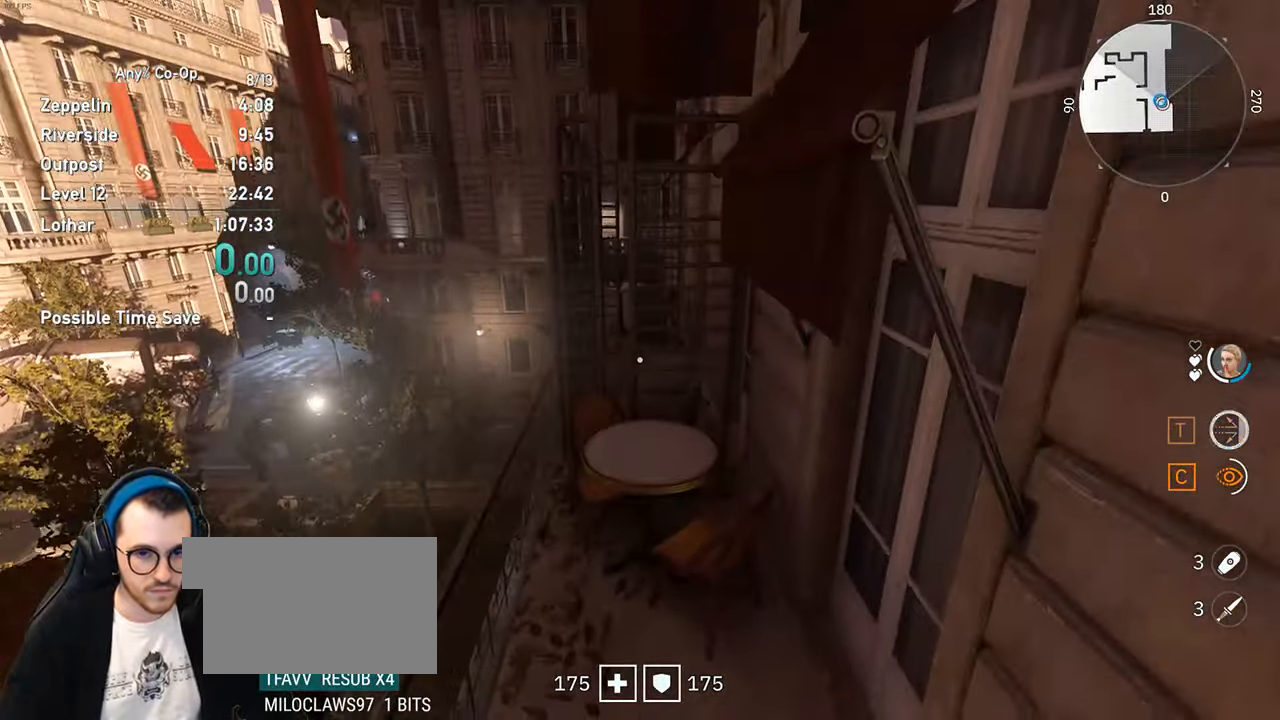
{"keys": ["d", "w"], "mouse": [], "events": [[117, "d", "down"]]}
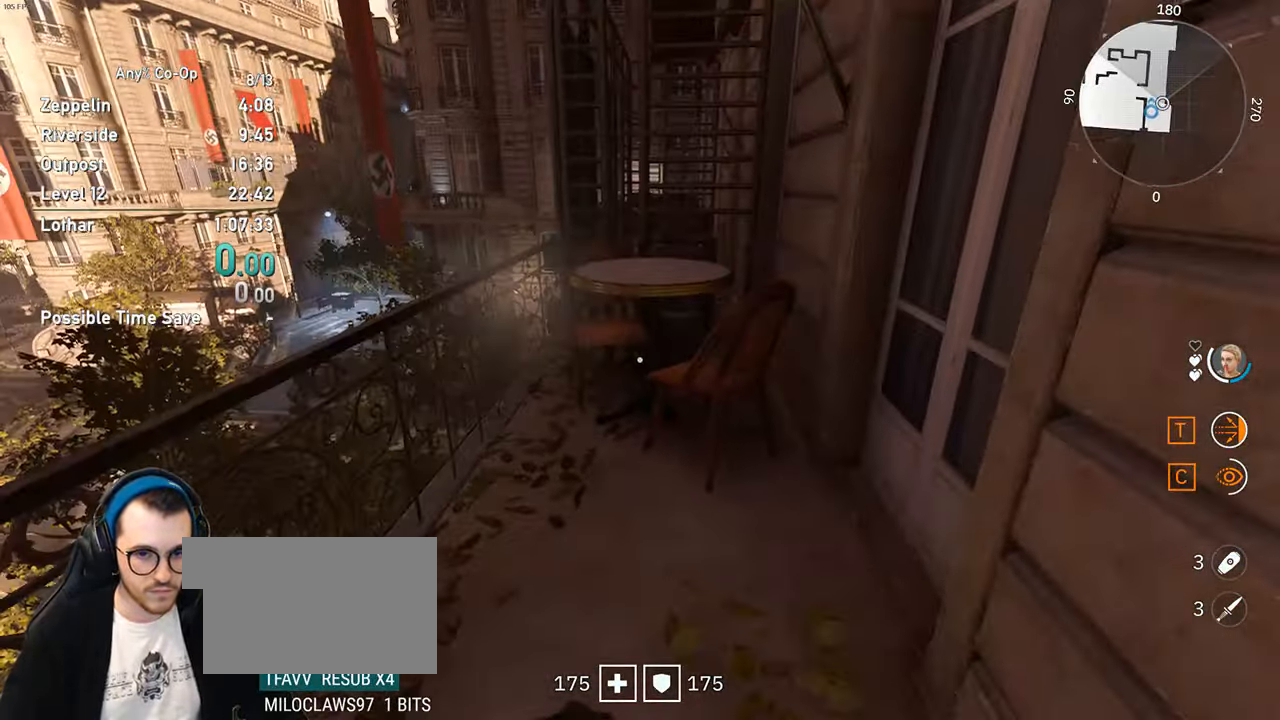
{"keys": ["w"], "mouse": [], "events": [[84, "d", "up"], [284, "space", "down"], [417, "space", "up"]]}
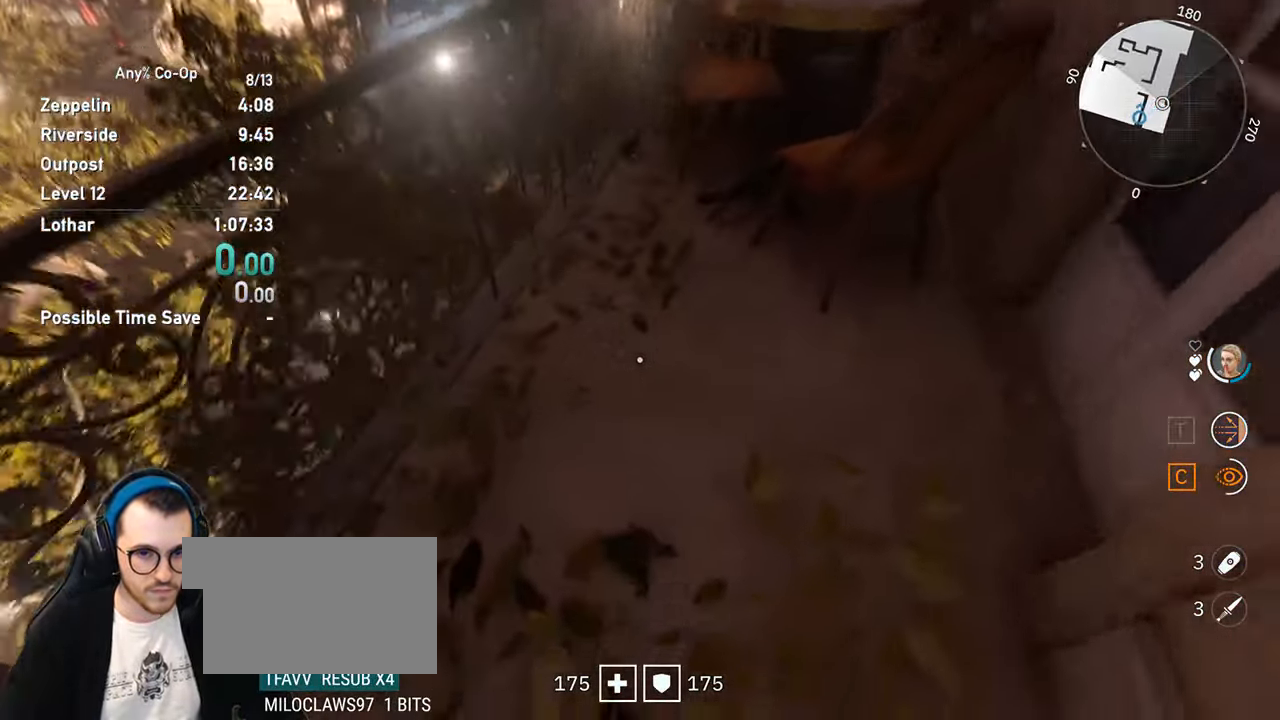
{"keys": [], "mouse": [], "events": [[200, "w", "up"]]}
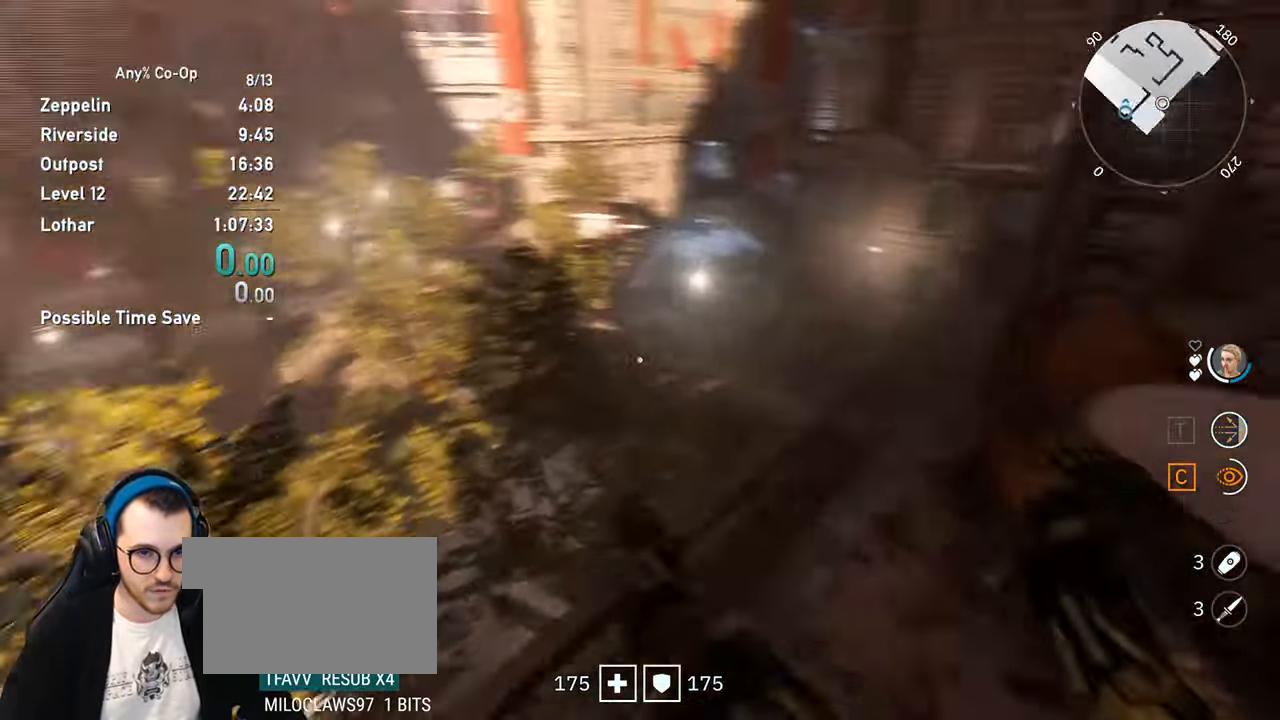
{"keys": [], "mouse": [], "events": [[167, "s", "down"], [400, "a", "down"], [400, "s", "up"], [500, "a", "up"]]}
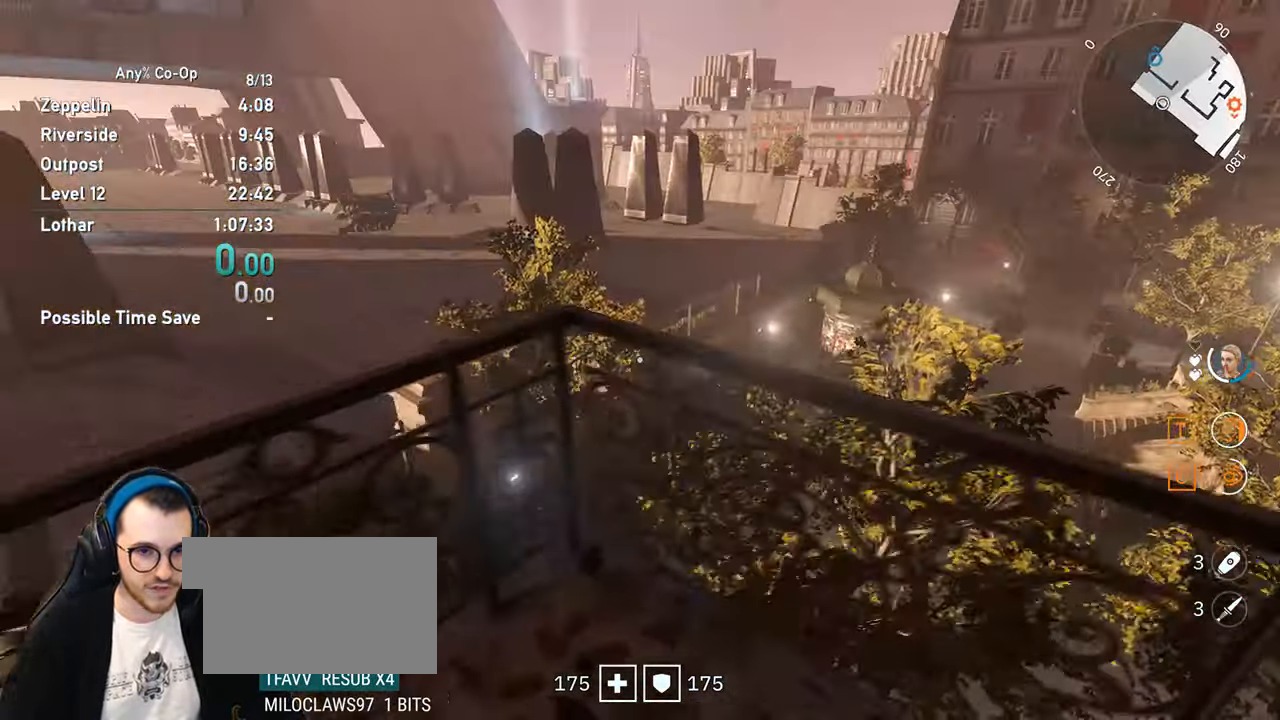
{"keys": ["w"], "mouse": [], "events": [[100, "w", "down"]]}
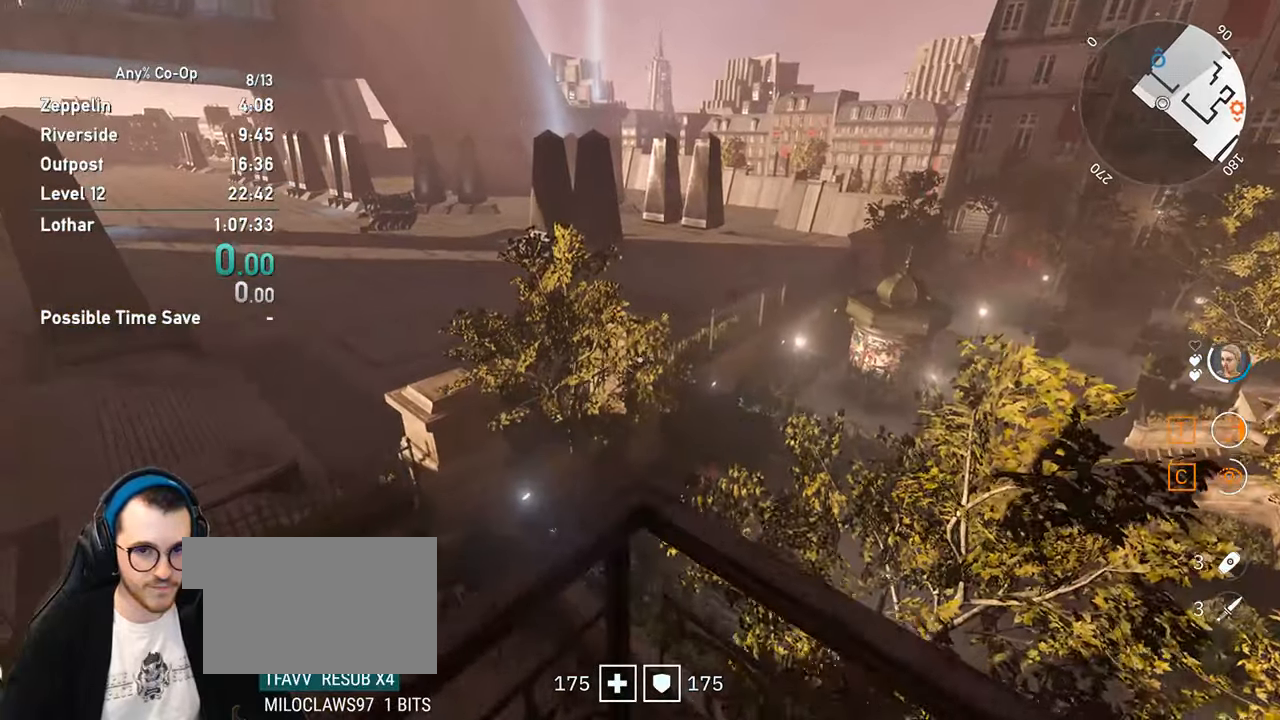
{"keys": [], "mouse": [], "events": [[16, "space", "down"], [150, "space", "up"], [200, "w", "up"]]}
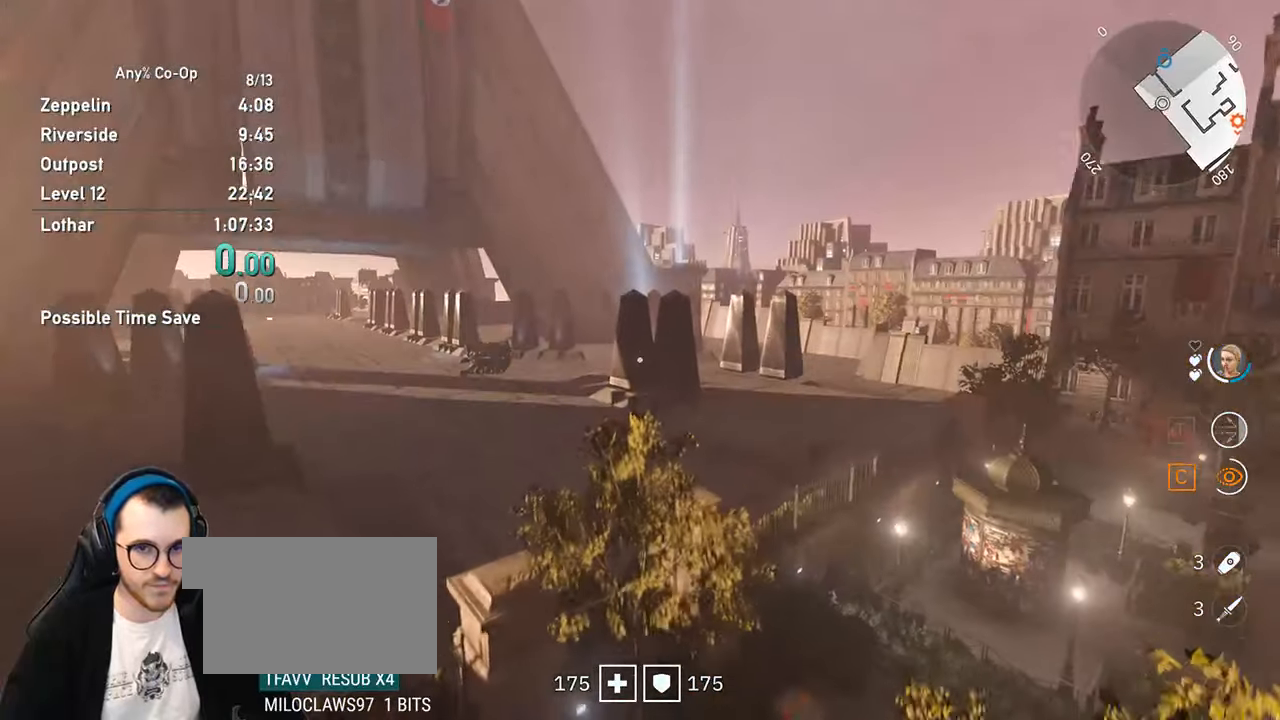
{"keys": [], "mouse": [], "events": []}
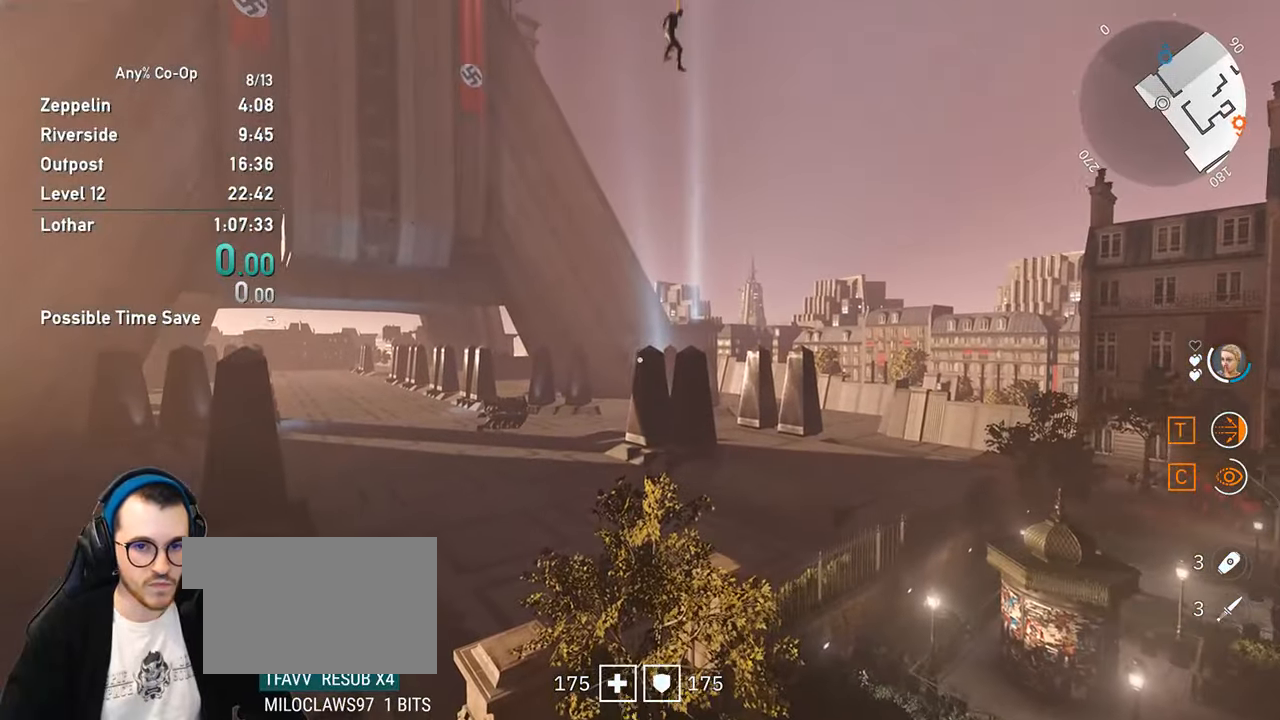
{"keys": [], "mouse": [], "events": []}
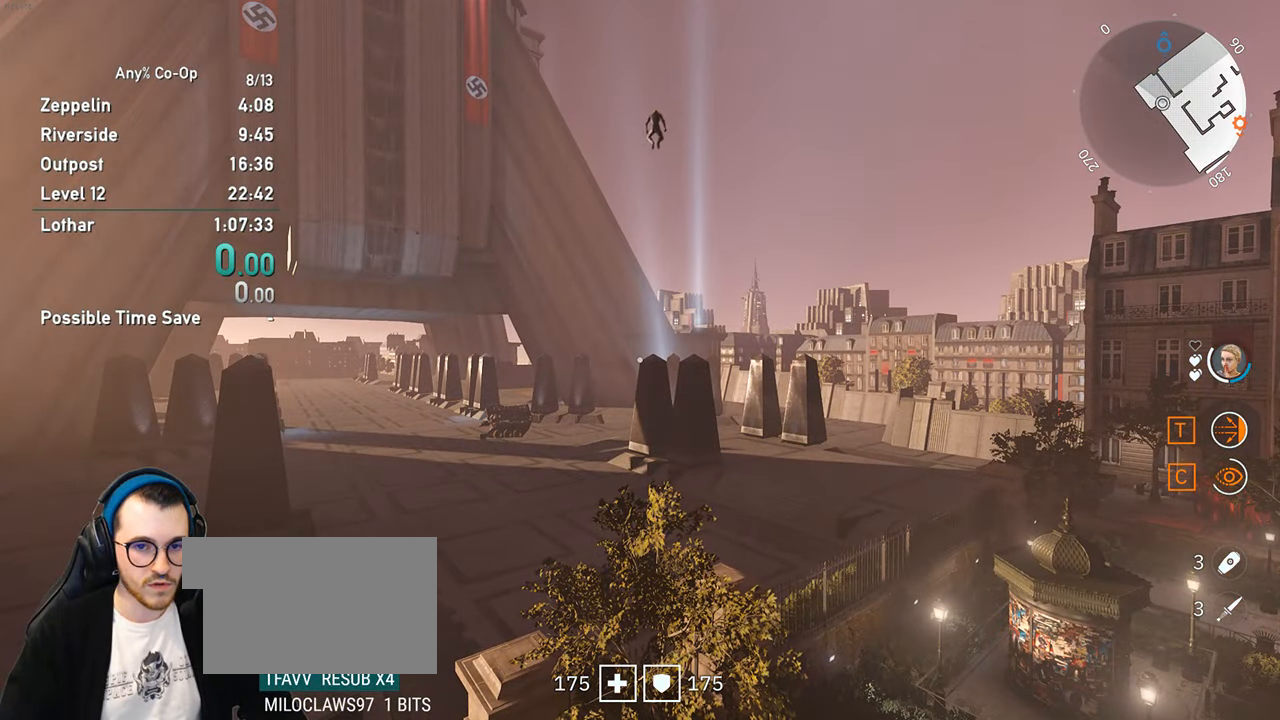
{"keys": ["shift", "space", "w"], "mouse": [], "events": [[250, "w", "down"], [300, "shift", "down"], [433, "space", "down"]]}
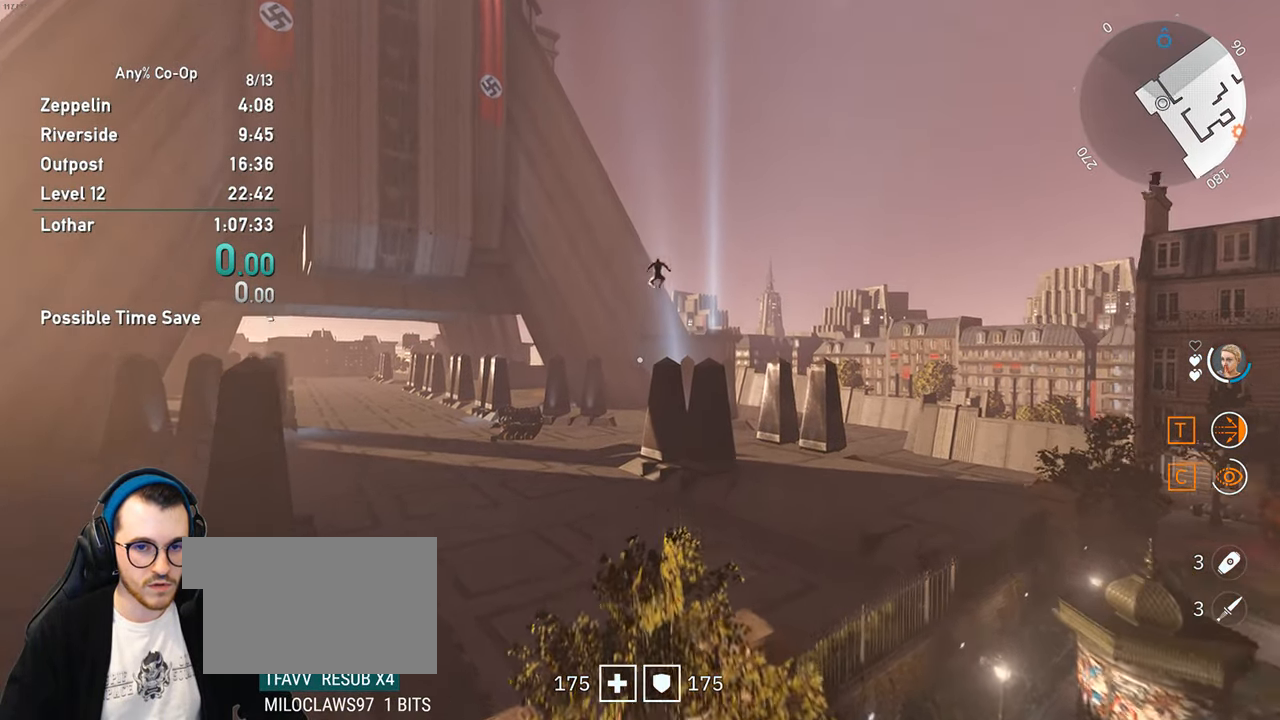
{"keys": ["shift", "w"], "mouse": [], "events": [[33, "space", "up"]]}
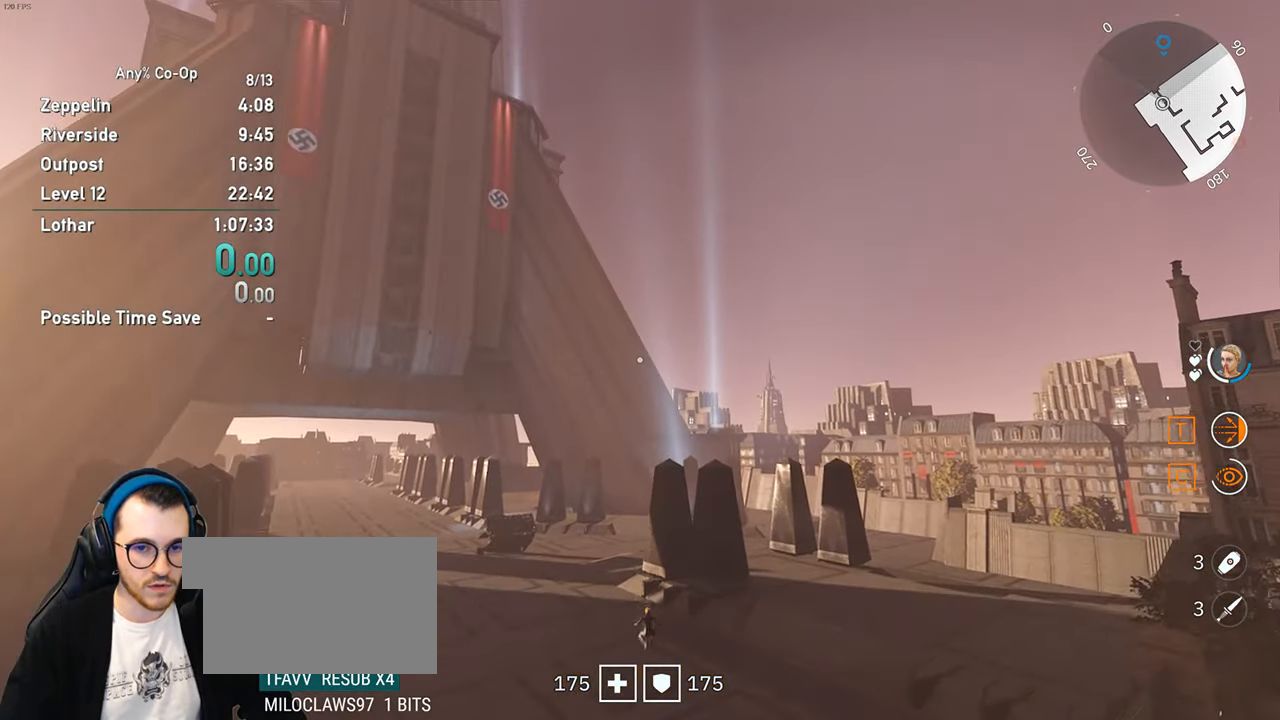
{"keys": ["shift", "w"], "mouse": [], "events": [[100, "space", "down"], [233, "space", "up"]]}
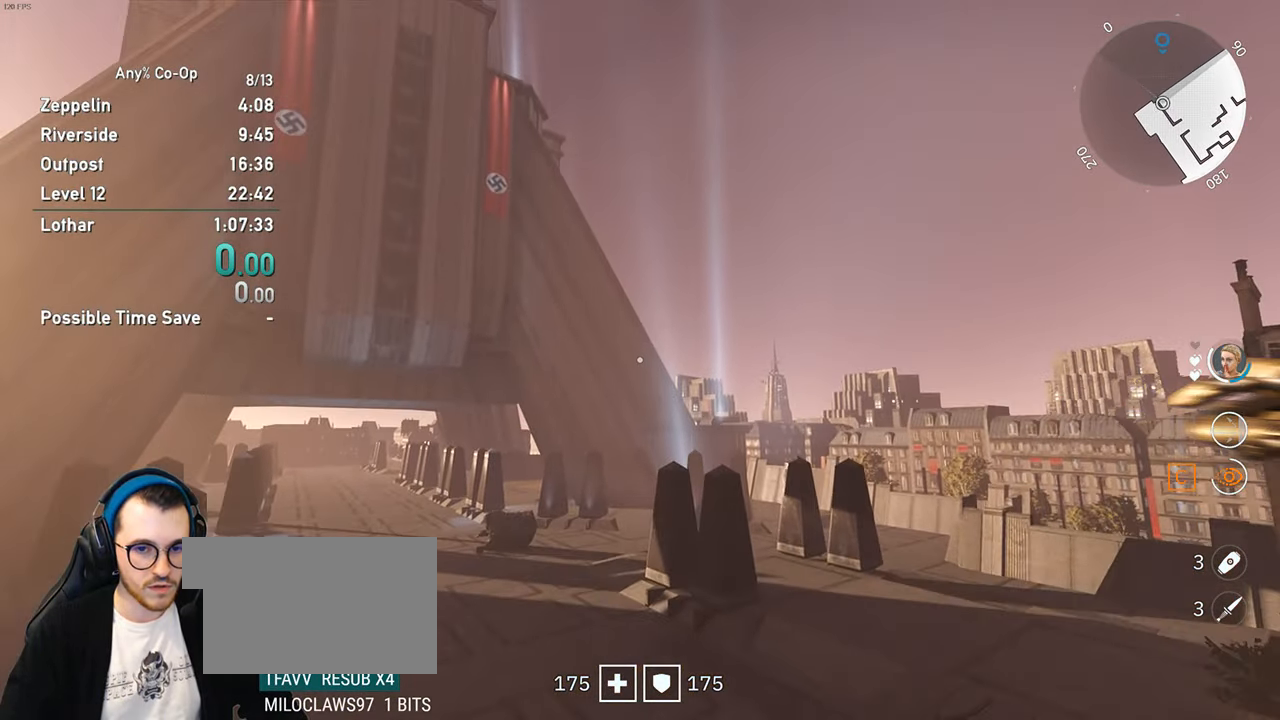
{"keys": ["shift", "w"], "mouse": [], "events": []}
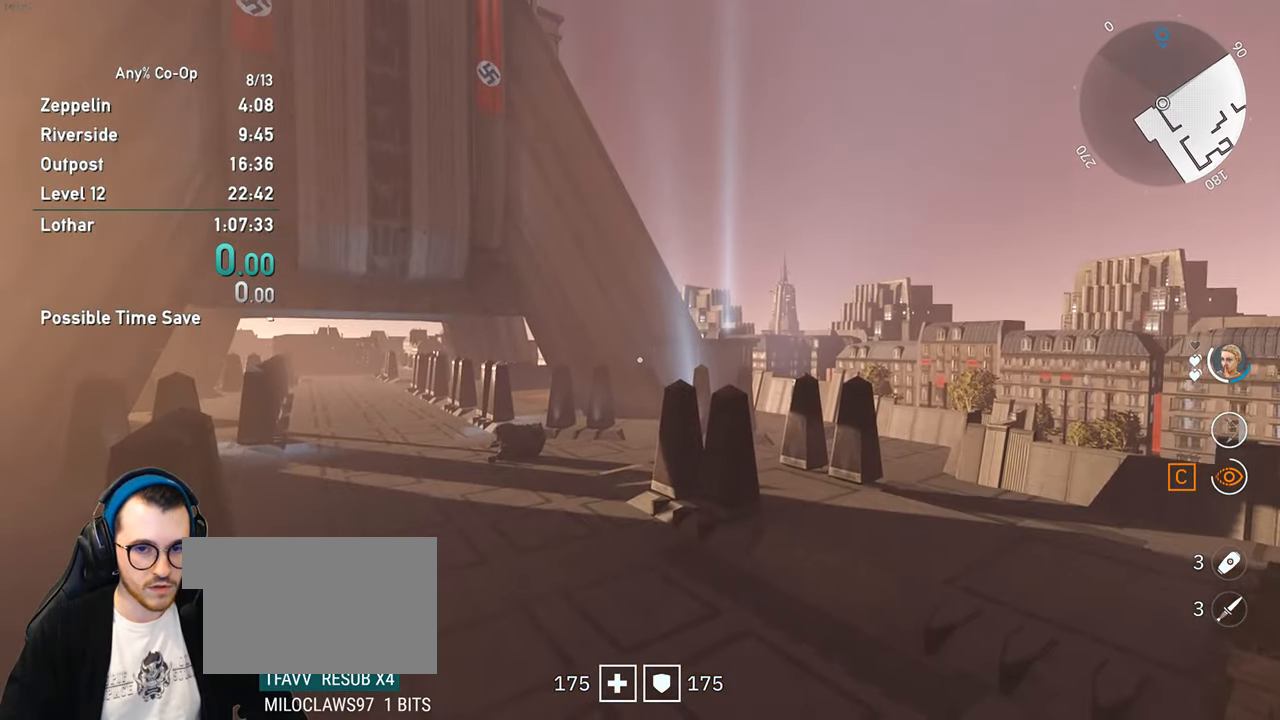
{"keys": [], "mouse": [], "events": [[33, "shift", "up"], [83, "w", "up"]]}
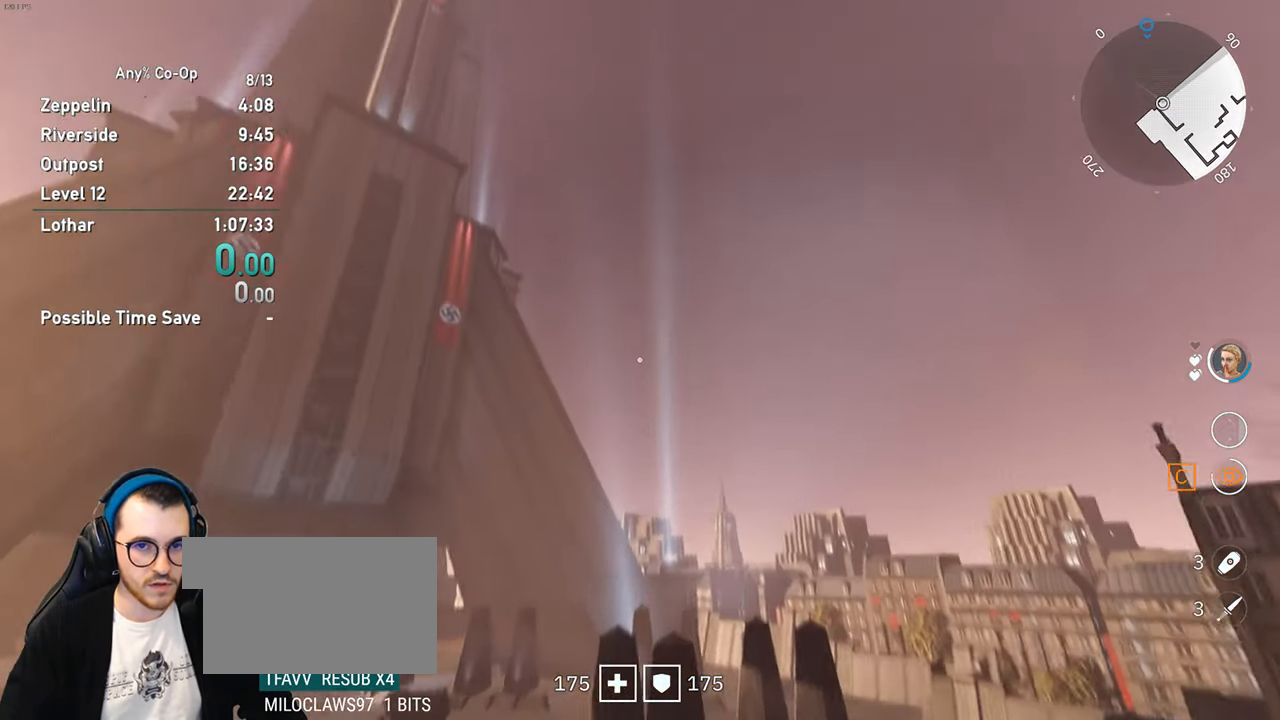
{"keys": ["w"], "mouse": [], "events": [[50, "space", "down"], [183, "space", "up"], [183, "w", "down"]]}
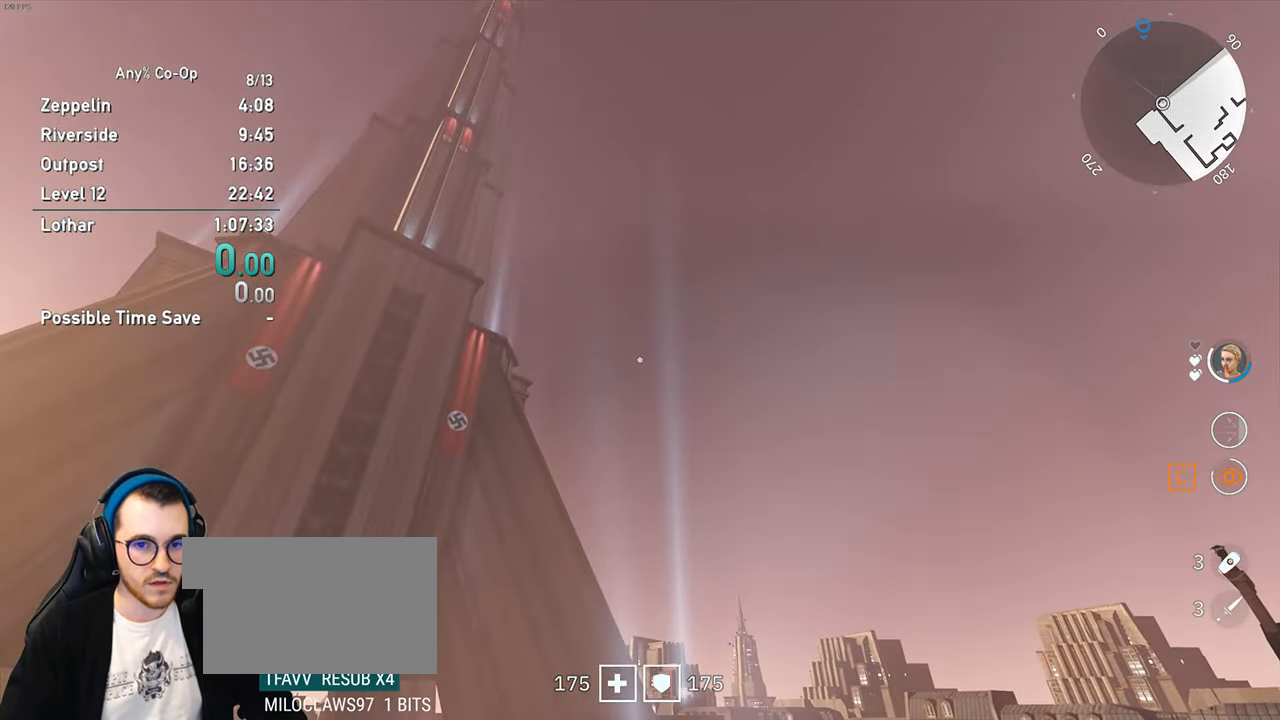
{"keys": ["w"], "mouse": [], "events": [[16, "space", "down"], [150, "space", "up"]]}
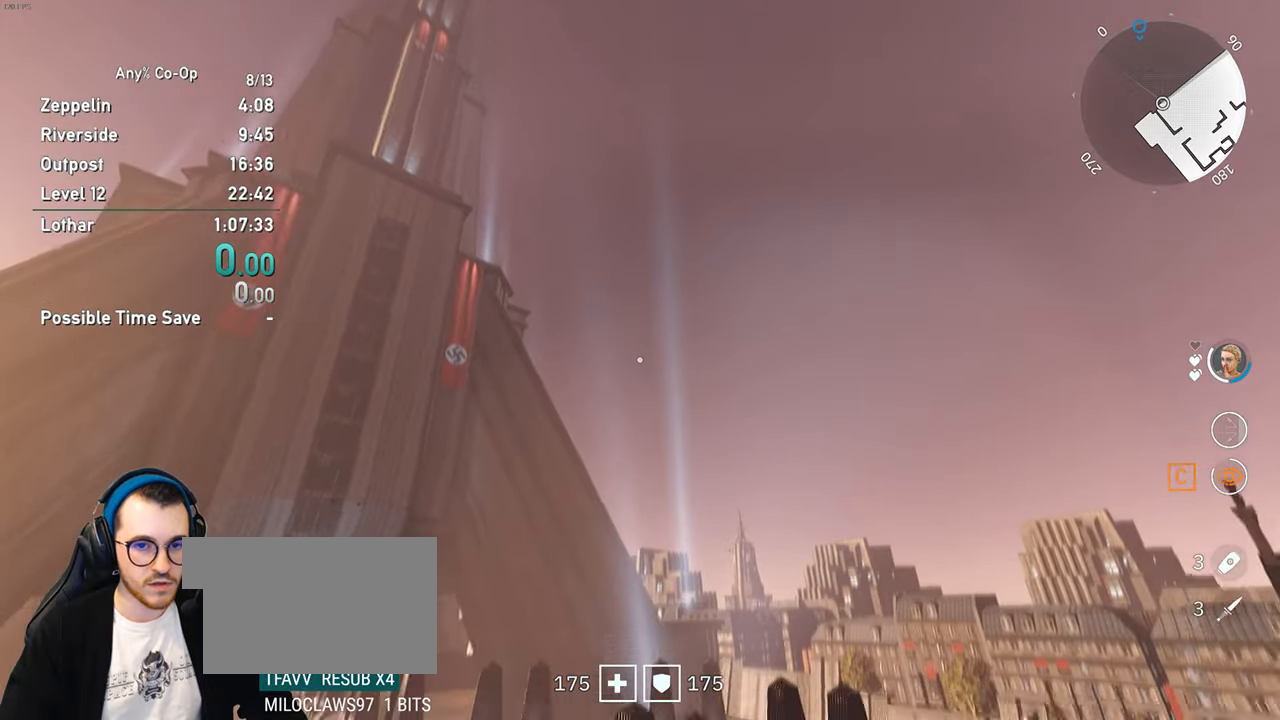
{"keys": [], "mouse": [], "events": [[317, "w", "up"]]}